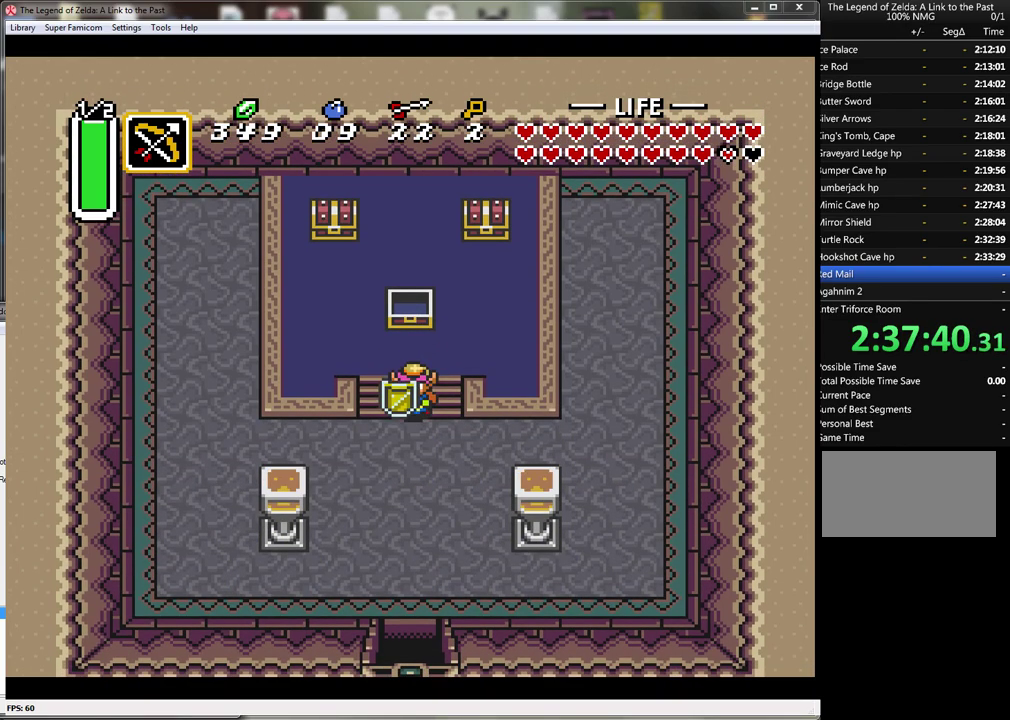
Gameplay with a controller (Nintendo layout); each line is a JSON object with the inputs held at the frame after it. "events" lists button and stick changes between this image and that frame as [ms after this image, input, new state], when the widget could be followed in between. Not read: L3 R3.
{"buttons": ["A"], "events": [[100, "A", "down"], [200, "DPAD_DOWN", "up"]]}
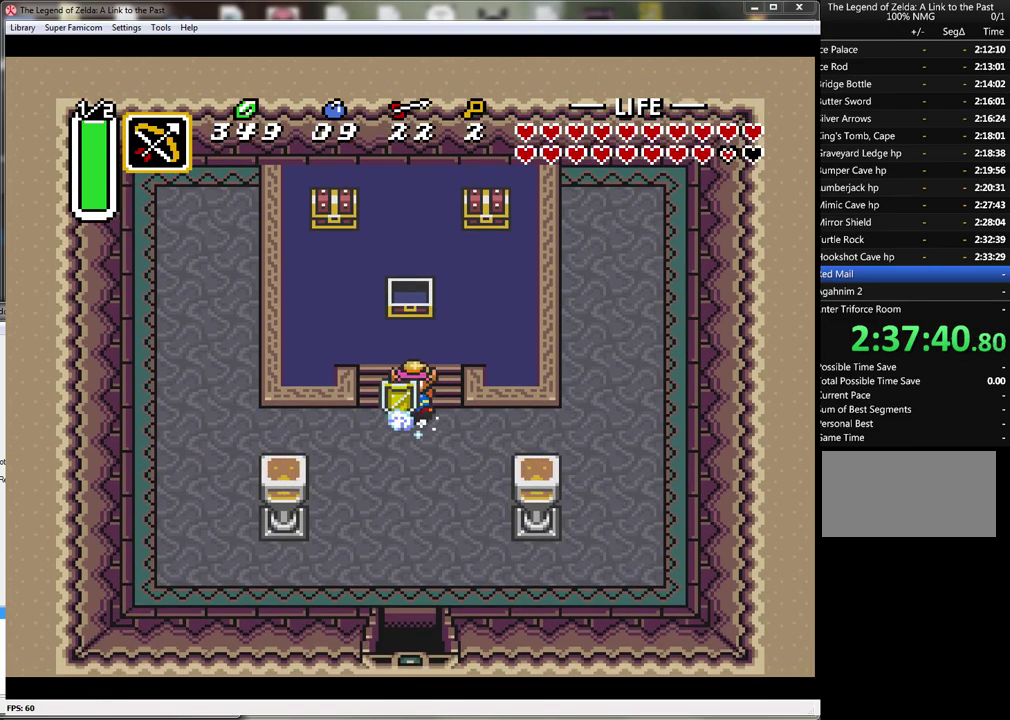
{"buttons": ["A"], "events": []}
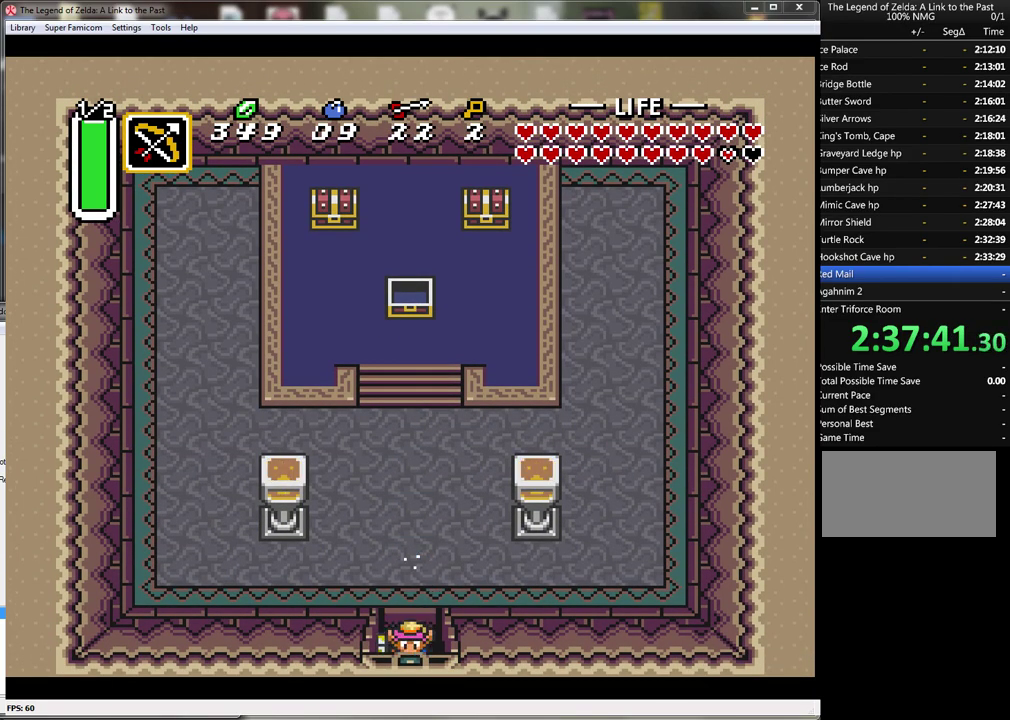
{"buttons": ["A"], "events": []}
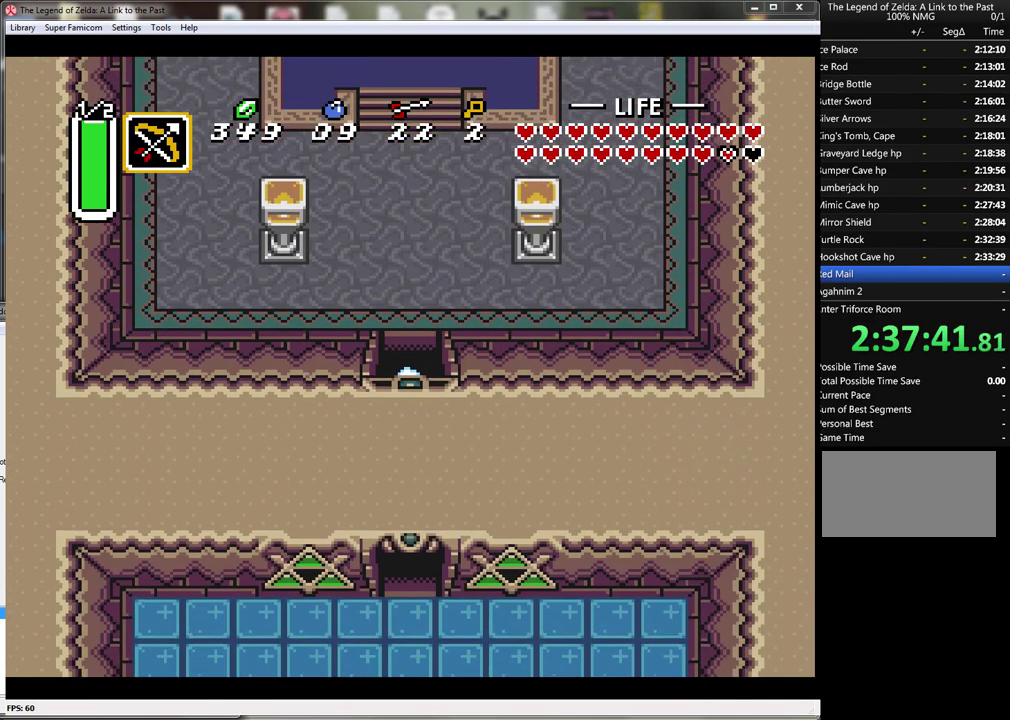
{"buttons": ["DPAD_DOWN"], "events": [[300, "A", "up"], [317, "DPAD_DOWN", "down"]]}
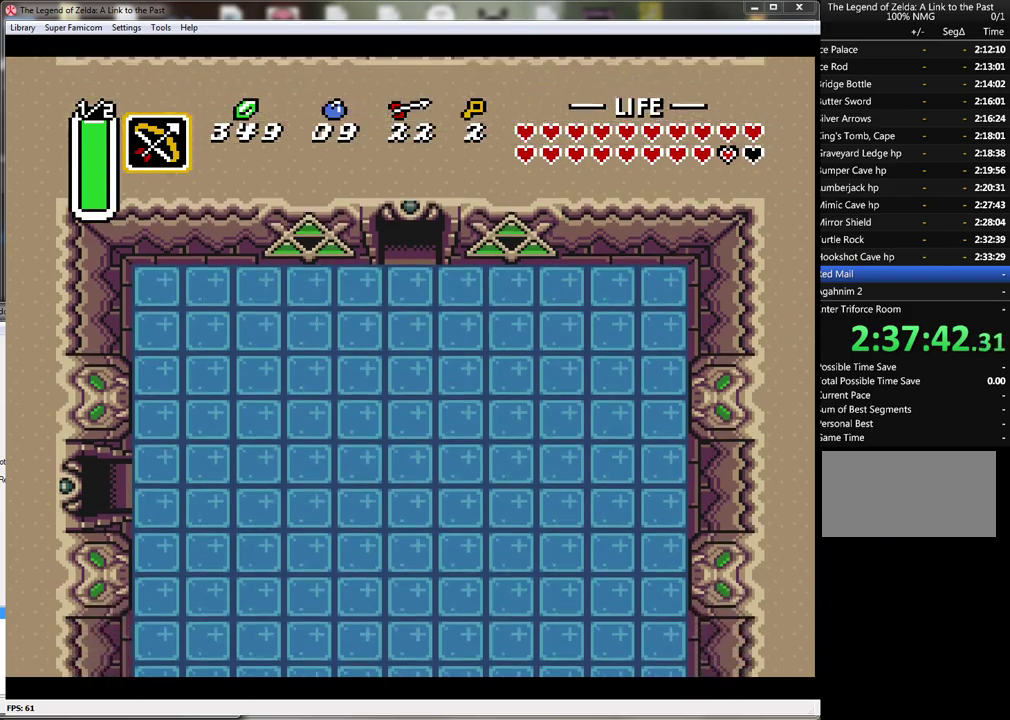
{"buttons": ["DPAD_DOWN"], "events": []}
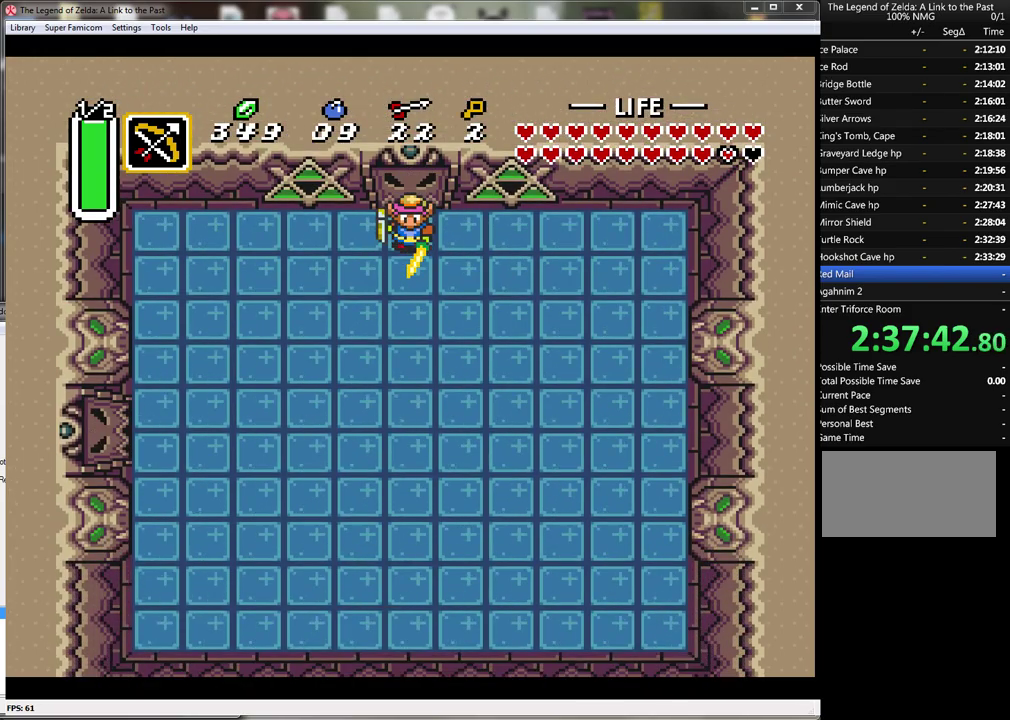
{"buttons": ["DPAD_DOWN"], "events": []}
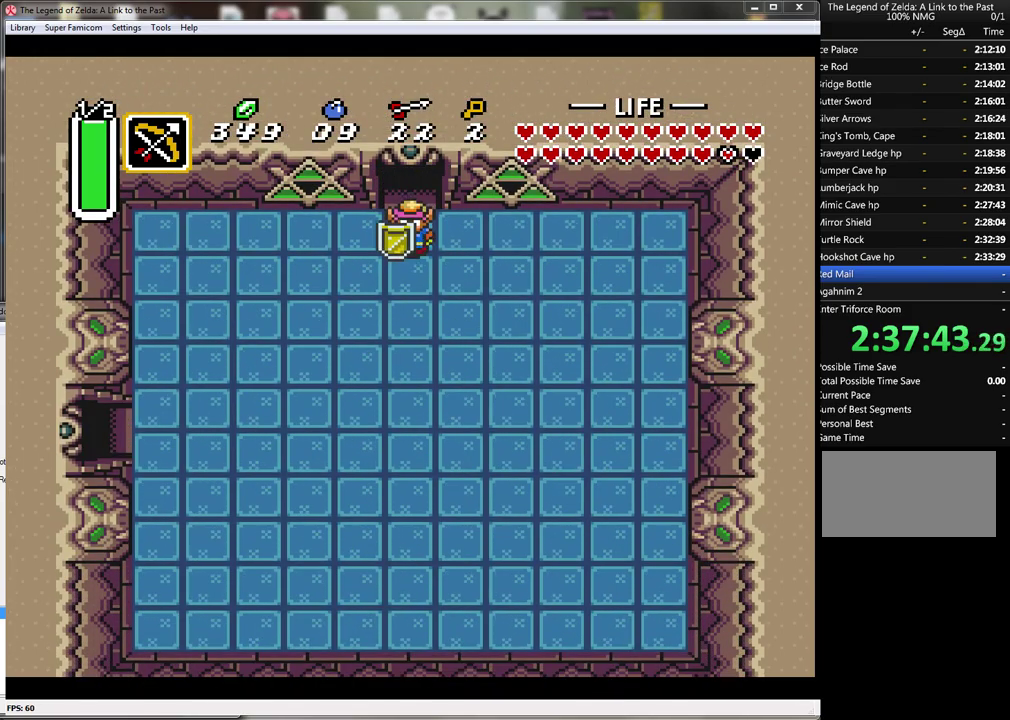
{"buttons": ["DPAD_DOWN"], "events": []}
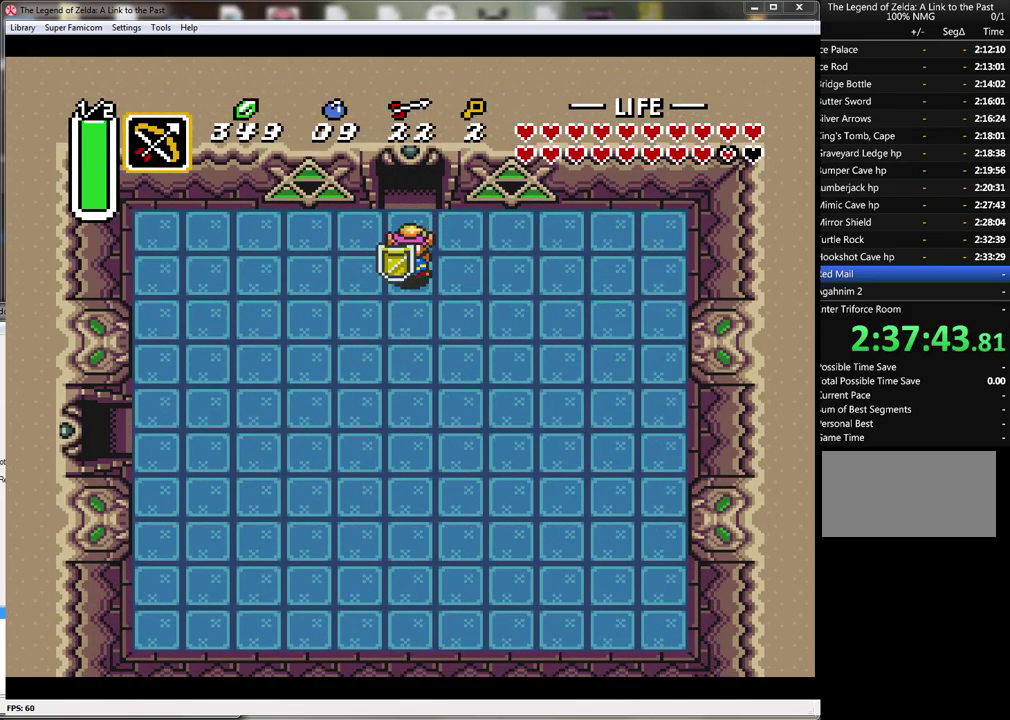
{"buttons": ["DPAD_DOWN"], "events": []}
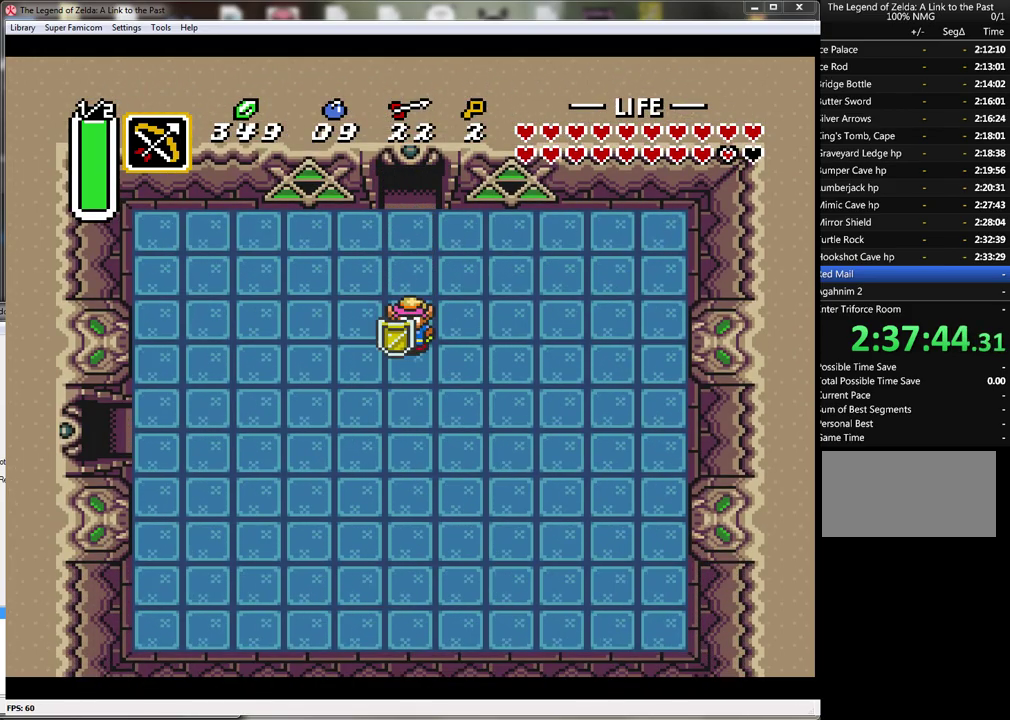
{"buttons": ["A", "DPAD_LEFT"], "events": [[317, "DPAD_LEFT", "down"], [350, "DPAD_DOWN", "up"], [450, "A", "down"]]}
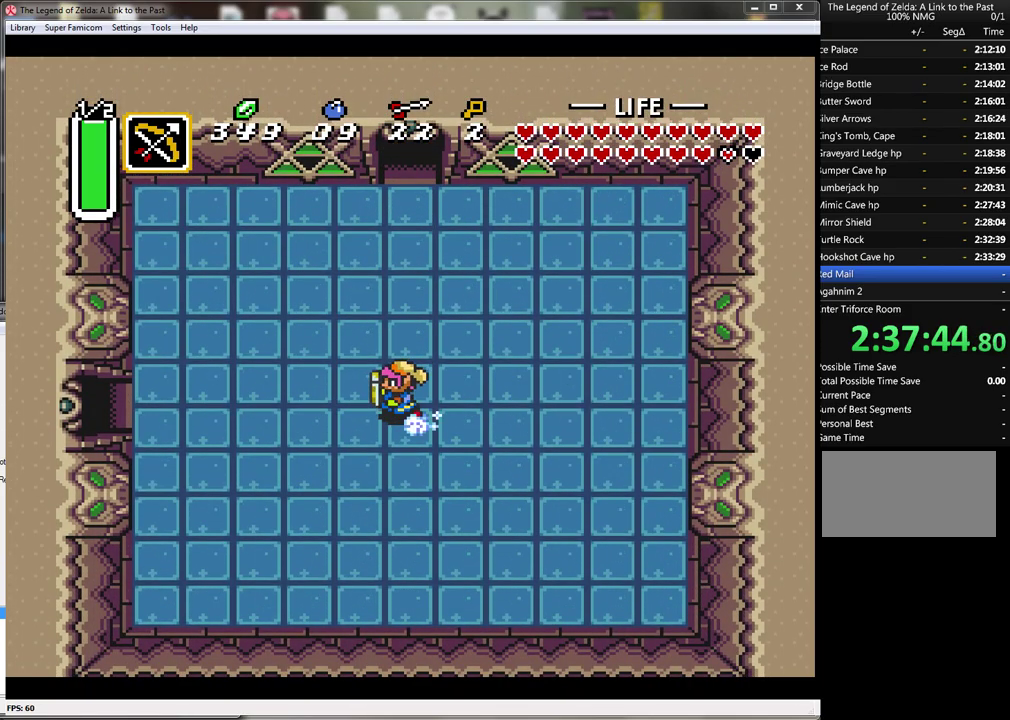
{"buttons": ["A"], "events": [[33, "DPAD_LEFT", "up"]]}
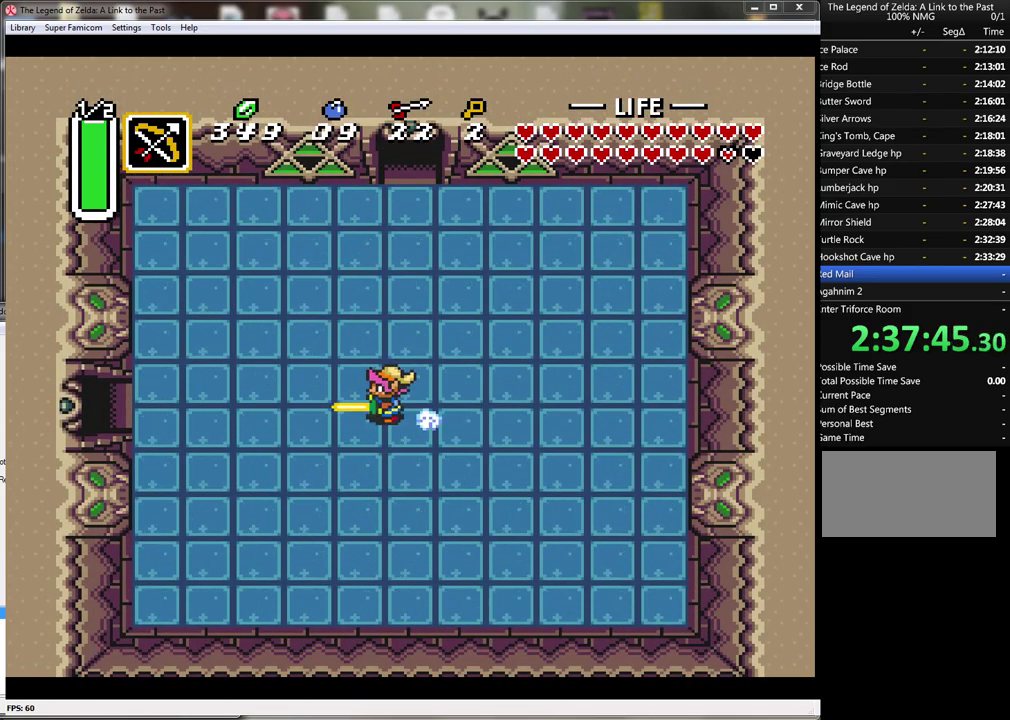
{"buttons": ["A"], "events": []}
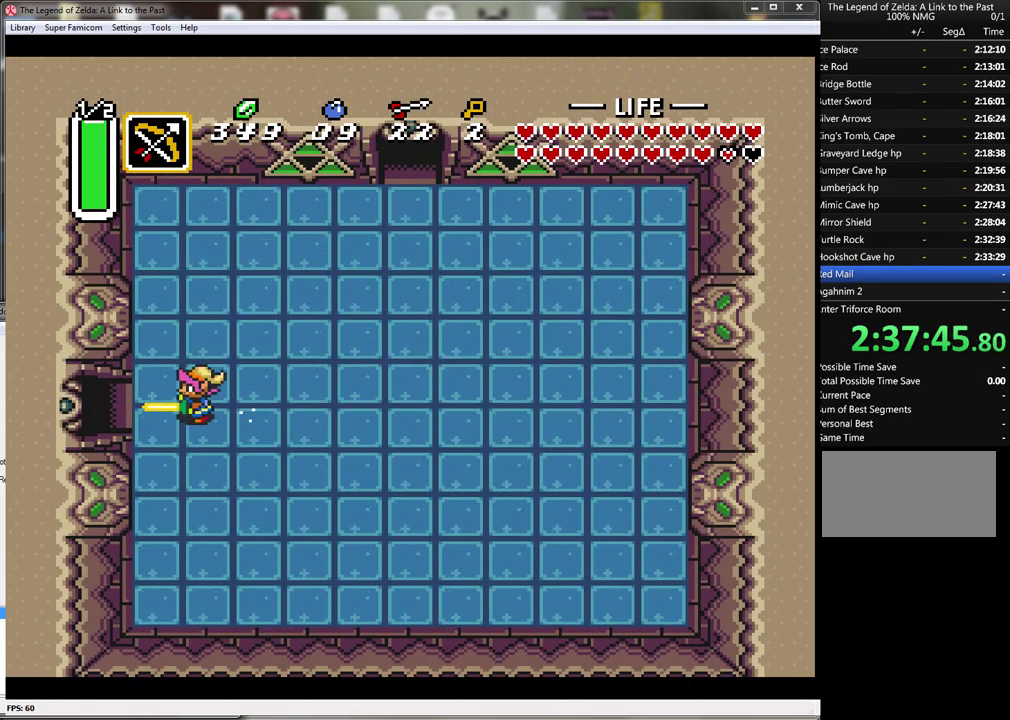
{"buttons": ["A"], "events": []}
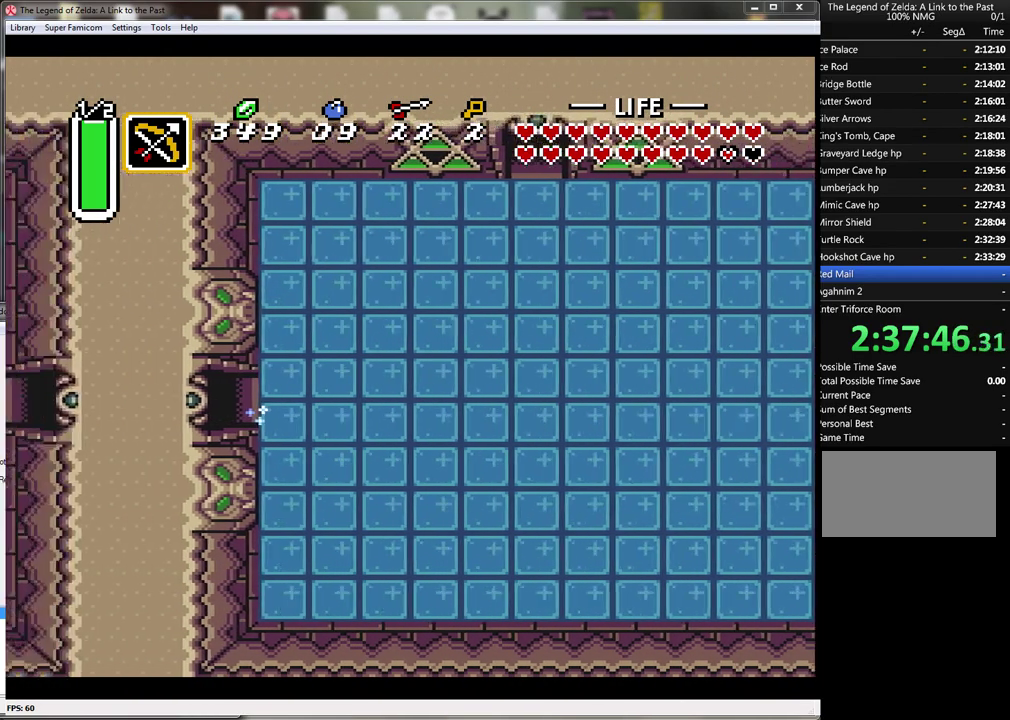
{"buttons": [], "events": [[283, "A", "up"]]}
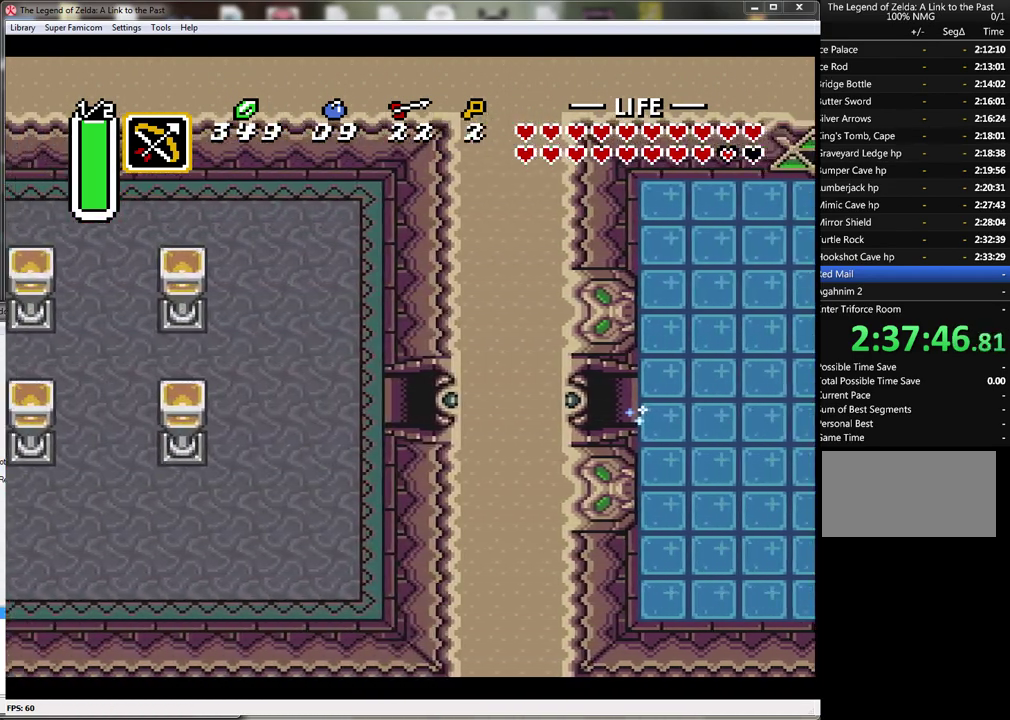
{"buttons": ["DPAD_LEFT"], "events": [[117, "DPAD_LEFT", "down"]]}
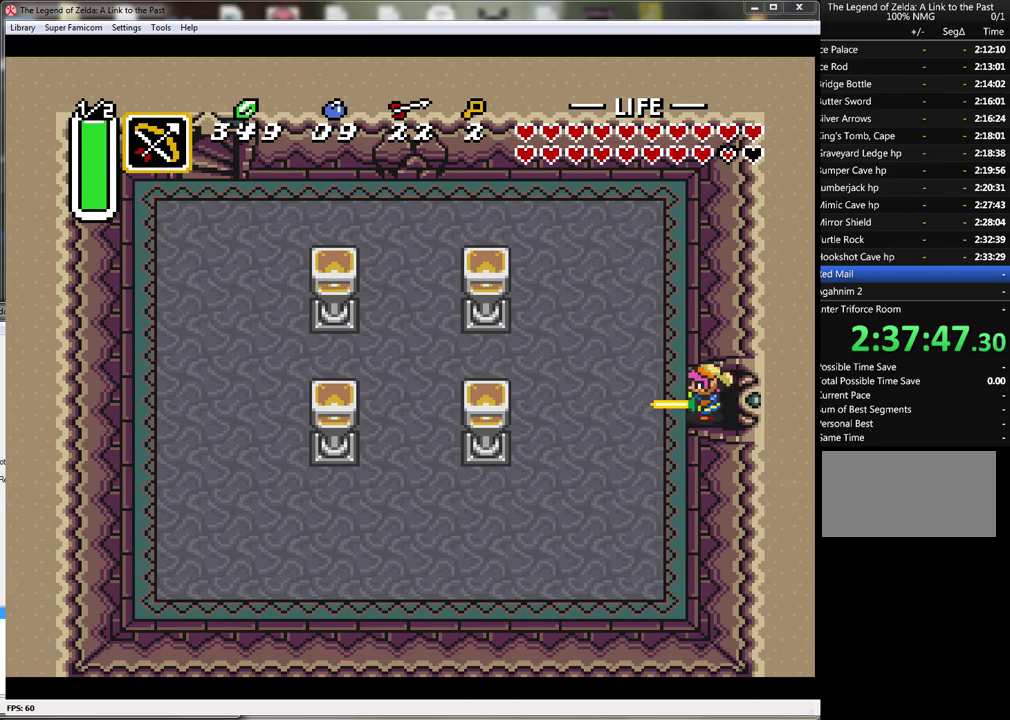
{"buttons": ["DPAD_UP", "DPAD_LEFT"], "events": [[183, "DPAD_UP", "down"]]}
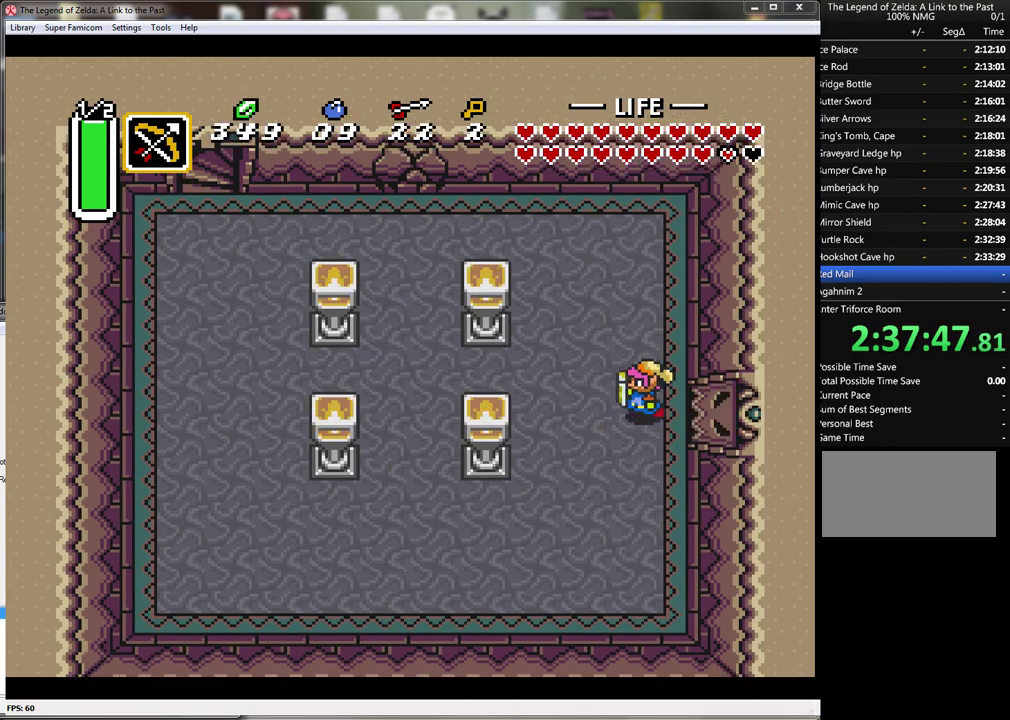
{"buttons": ["DPAD_LEFT"], "events": [[217, "DPAD_UP", "up"]]}
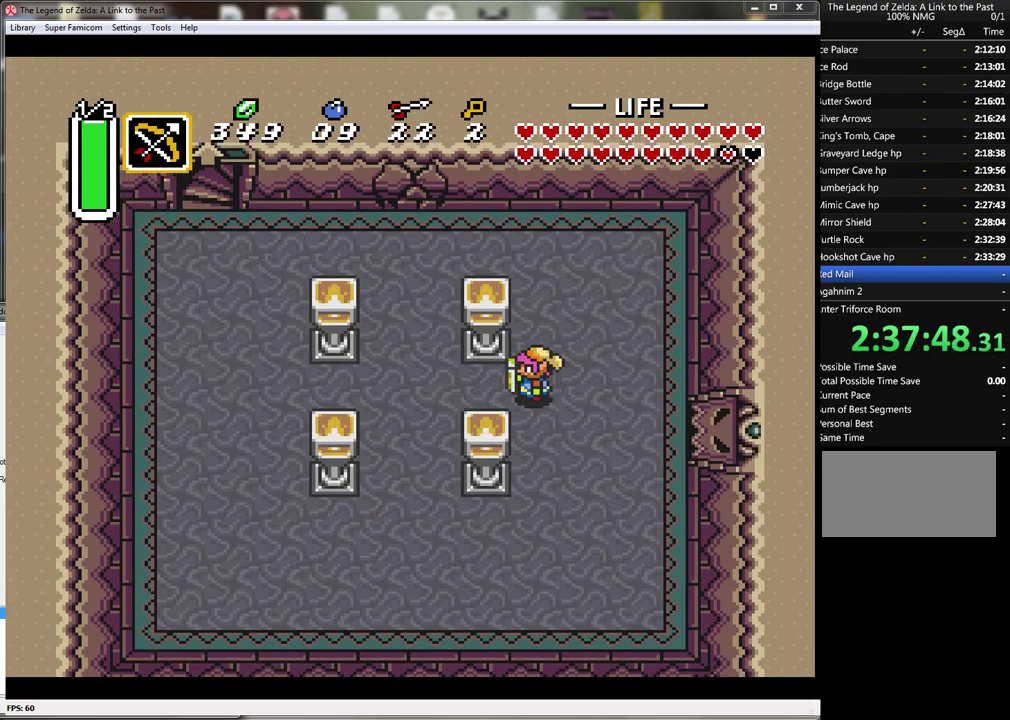
{"buttons": ["DPAD_UP"], "events": [[433, "DPAD_UP", "down"], [467, "DPAD_LEFT", "up"]]}
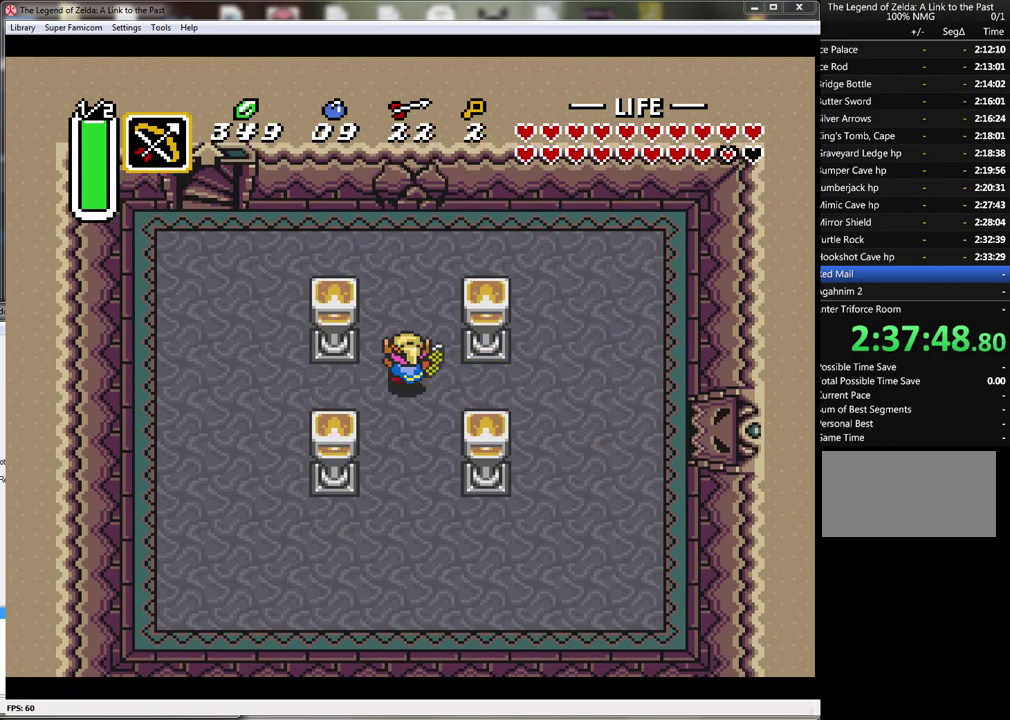
{"buttons": ["A"], "events": [[33, "A", "down"], [117, "DPAD_UP", "up"]]}
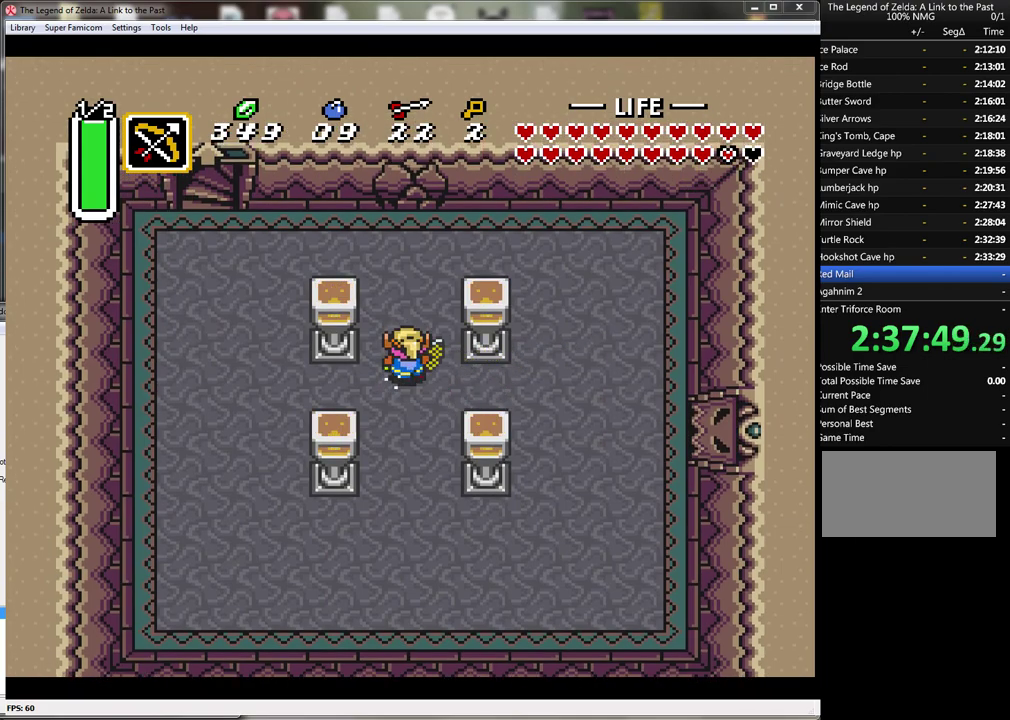
{"buttons": ["A"], "events": []}
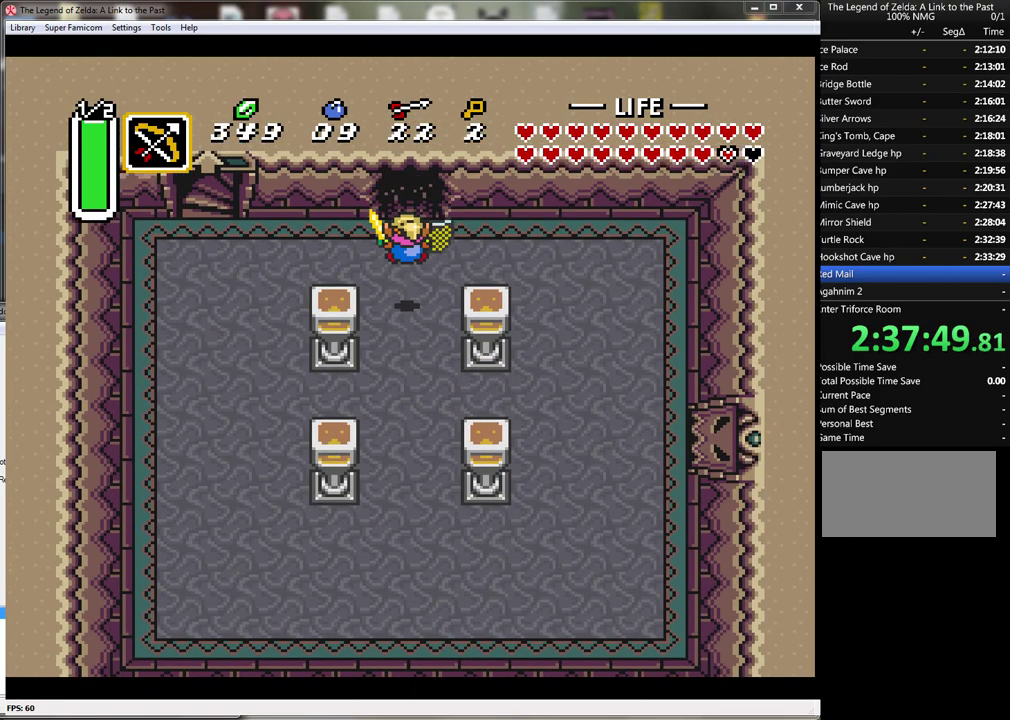
{"buttons": ["A"], "events": [[67, "A", "up"], [267, "DPAD_UP", "down"], [467, "A", "down"], [467, "DPAD_UP", "up"]]}
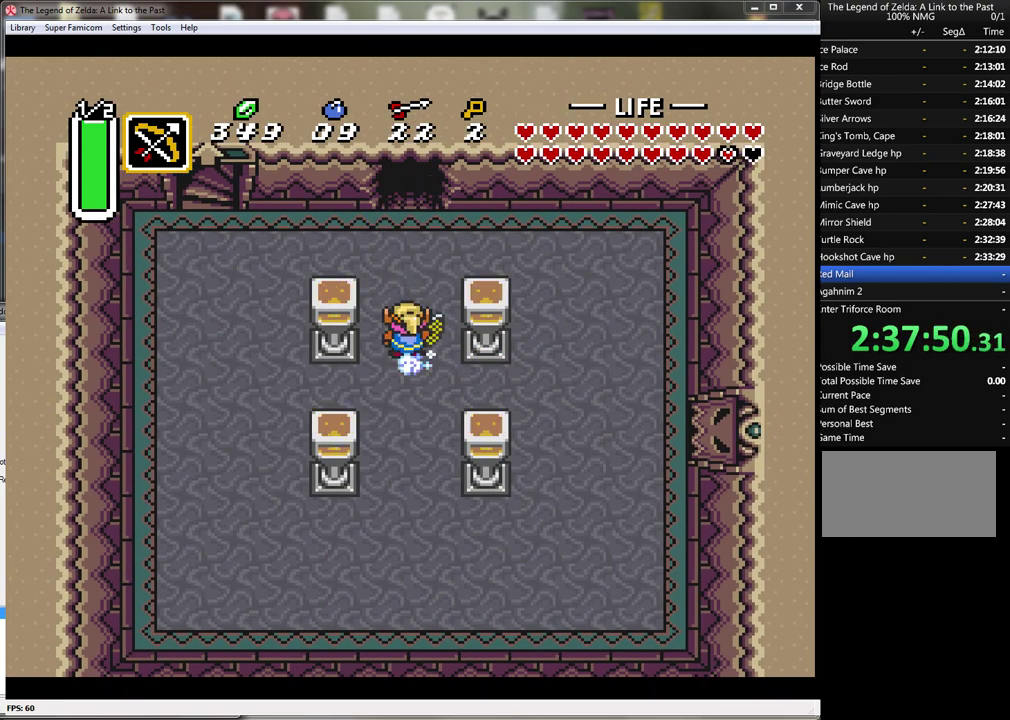
{"buttons": ["A"], "events": []}
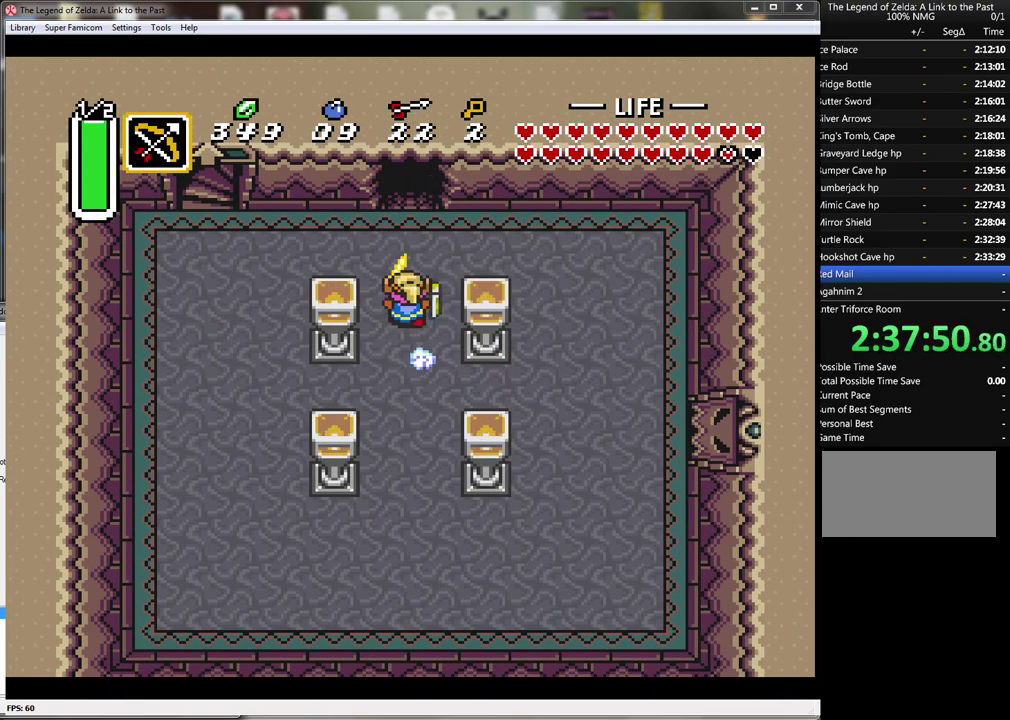
{"buttons": ["A"], "events": []}
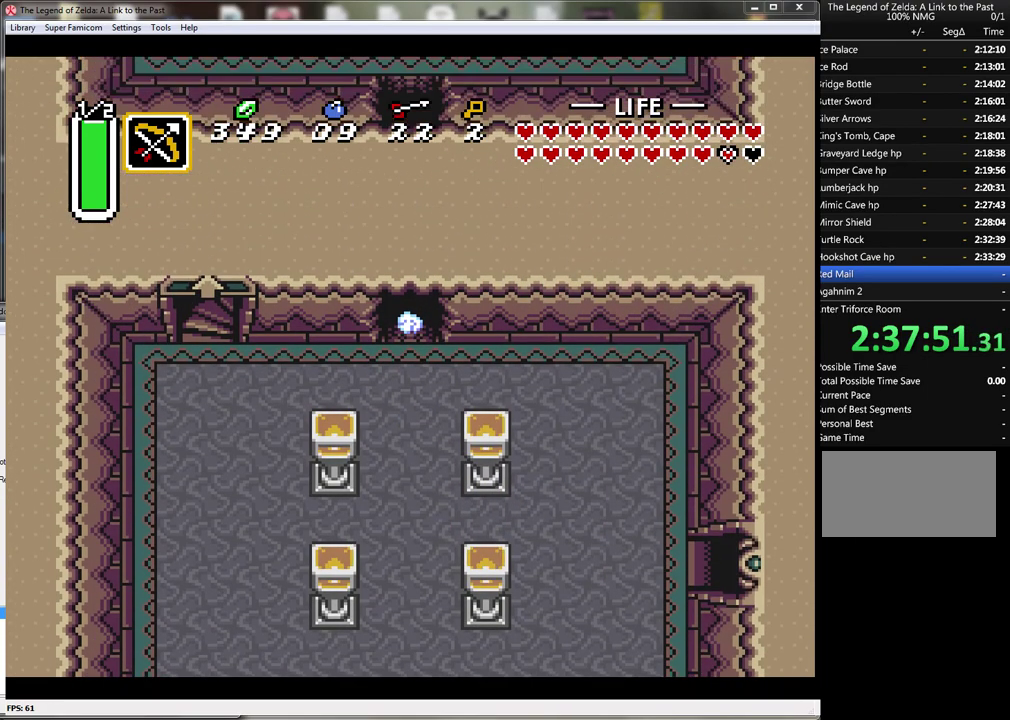
{"buttons": [], "events": [[283, "A", "up"]]}
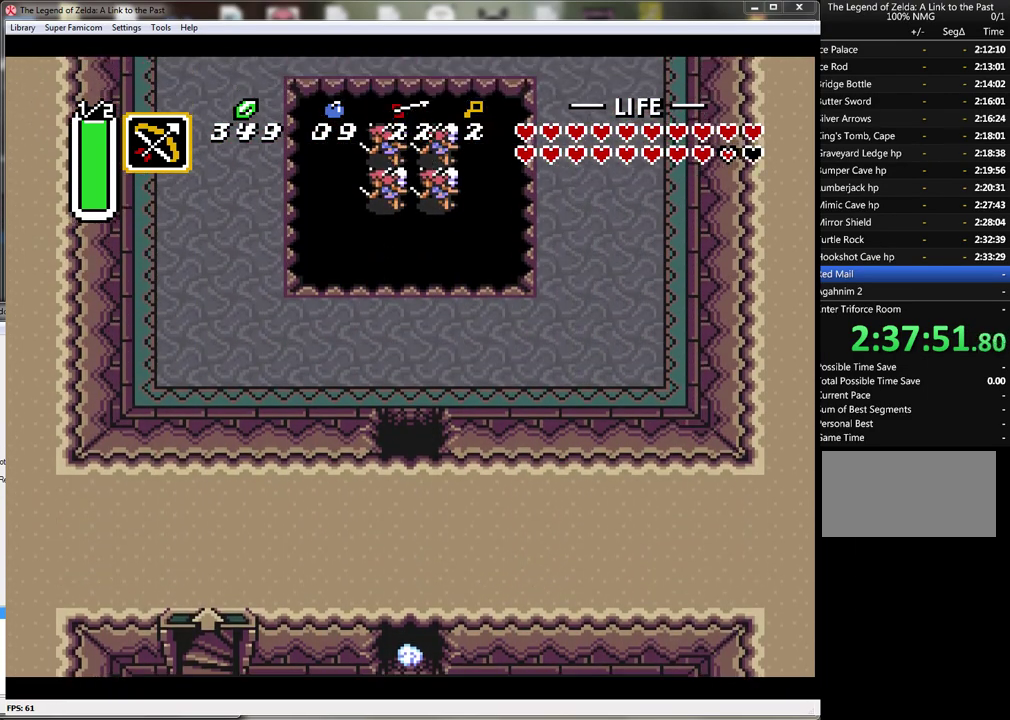
{"buttons": ["DPAD_UP"], "events": [[483, "DPAD_UP", "down"]]}
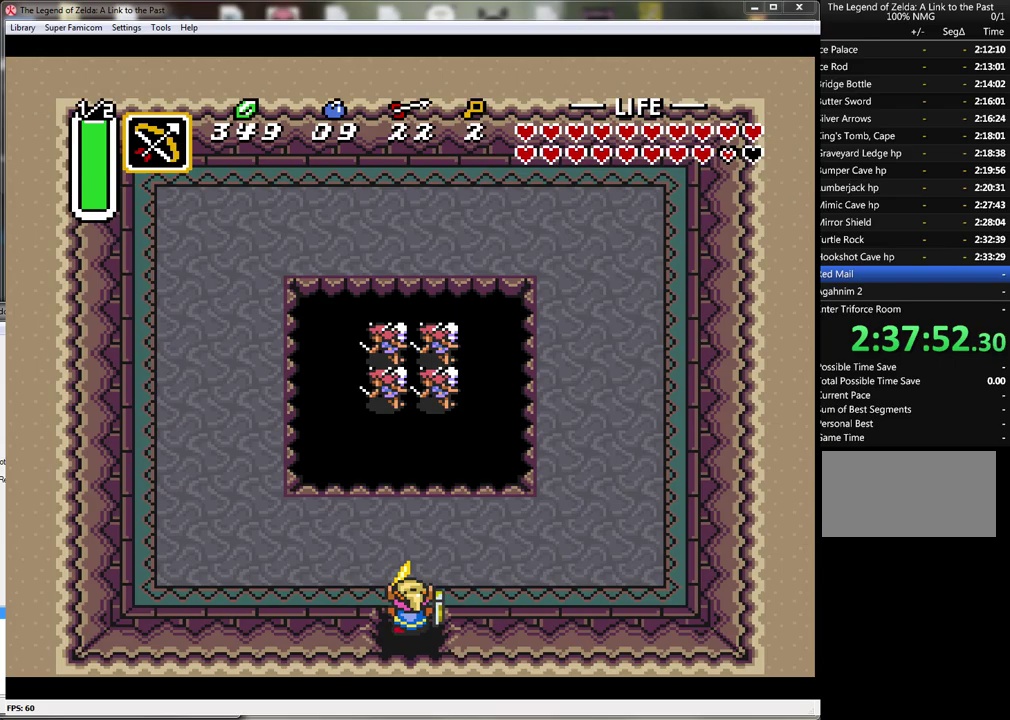
{"buttons": ["START"], "events": [[367, "START", "down"], [400, "DPAD_UP", "up"]]}
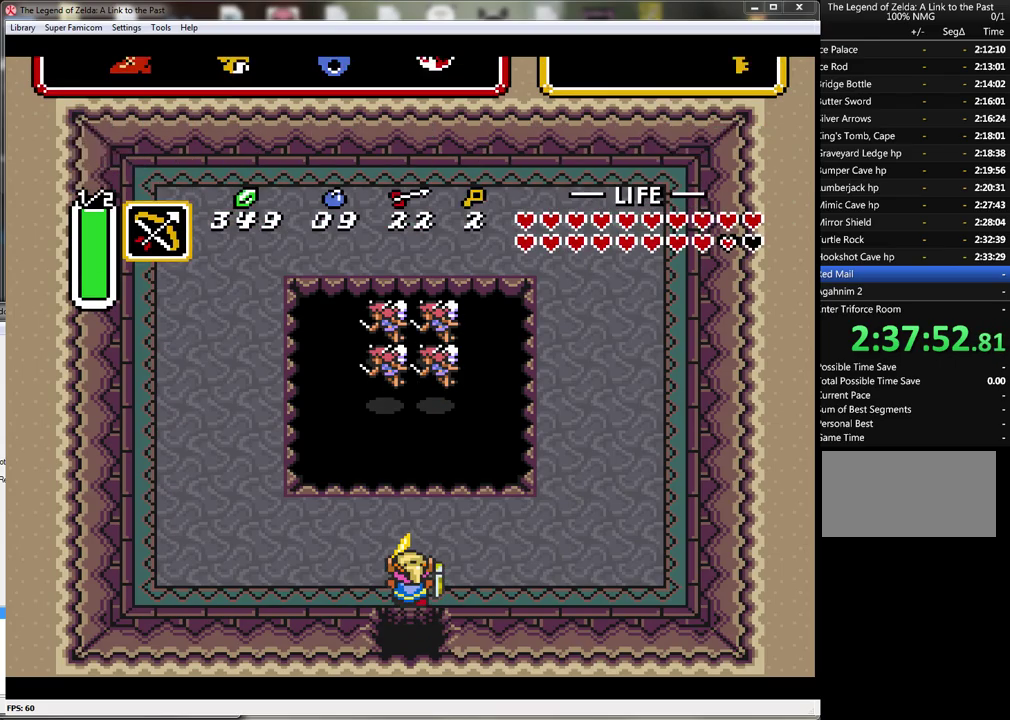
{"buttons": [], "events": [[183, "START", "up"]]}
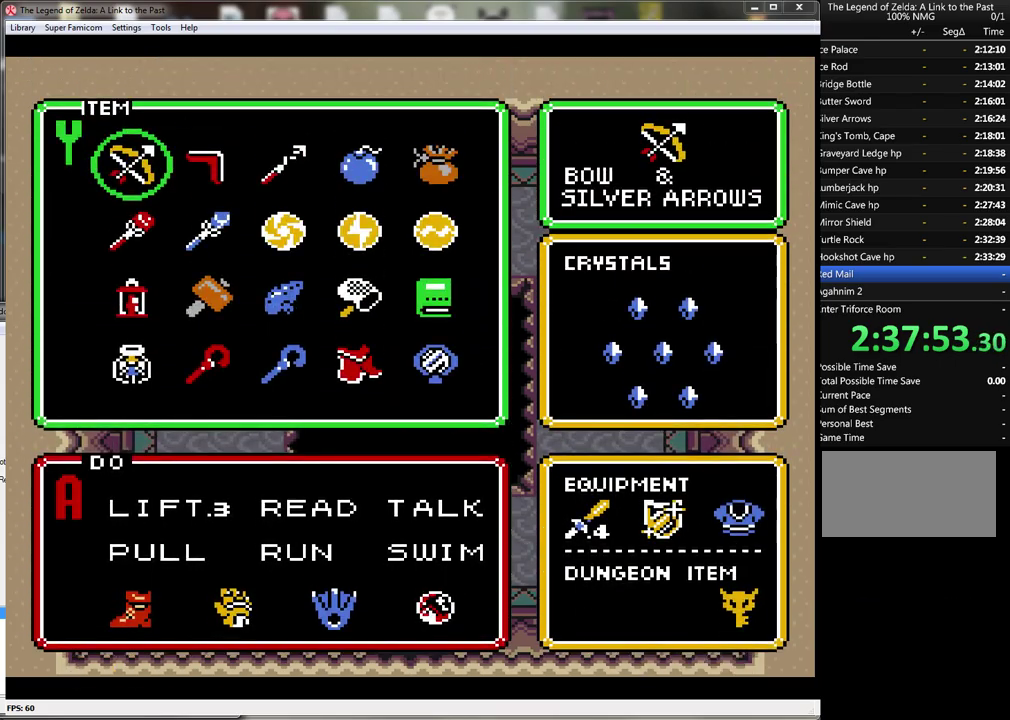
{"buttons": ["DPAD_RIGHT"], "events": [[267, "DPAD_RIGHT", "down"], [367, "DPAD_RIGHT", "up"], [433, "DPAD_RIGHT", "down"]]}
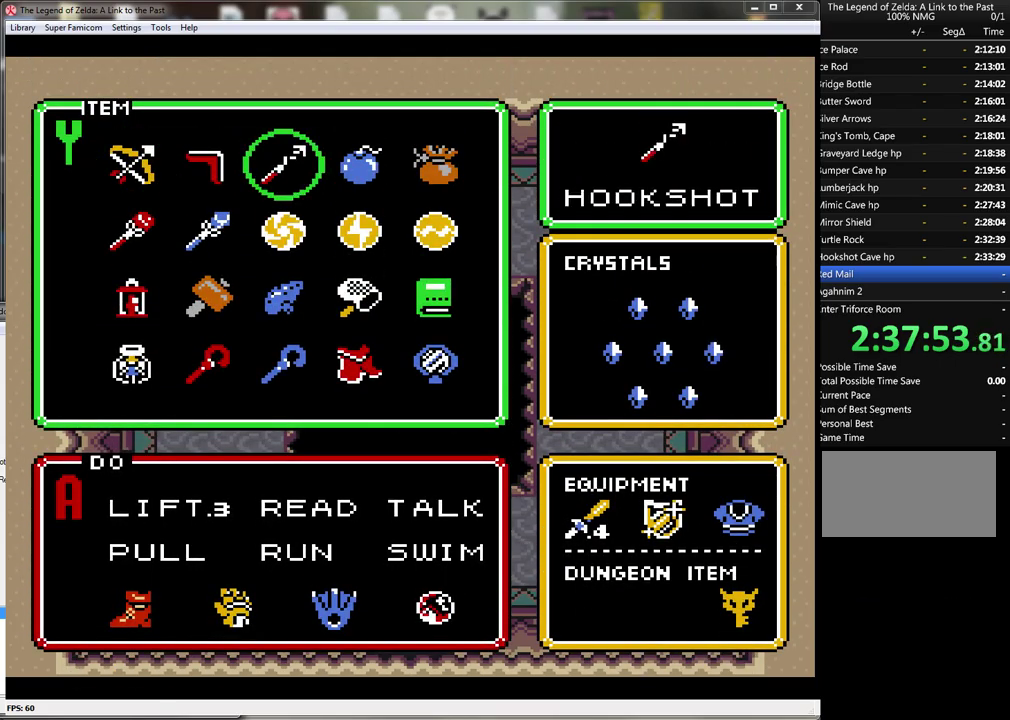
{"buttons": ["DPAD_UP"], "events": [[17, "DPAD_RIGHT", "up"], [83, "START", "down"], [233, "START", "up"], [483, "DPAD_UP", "down"]]}
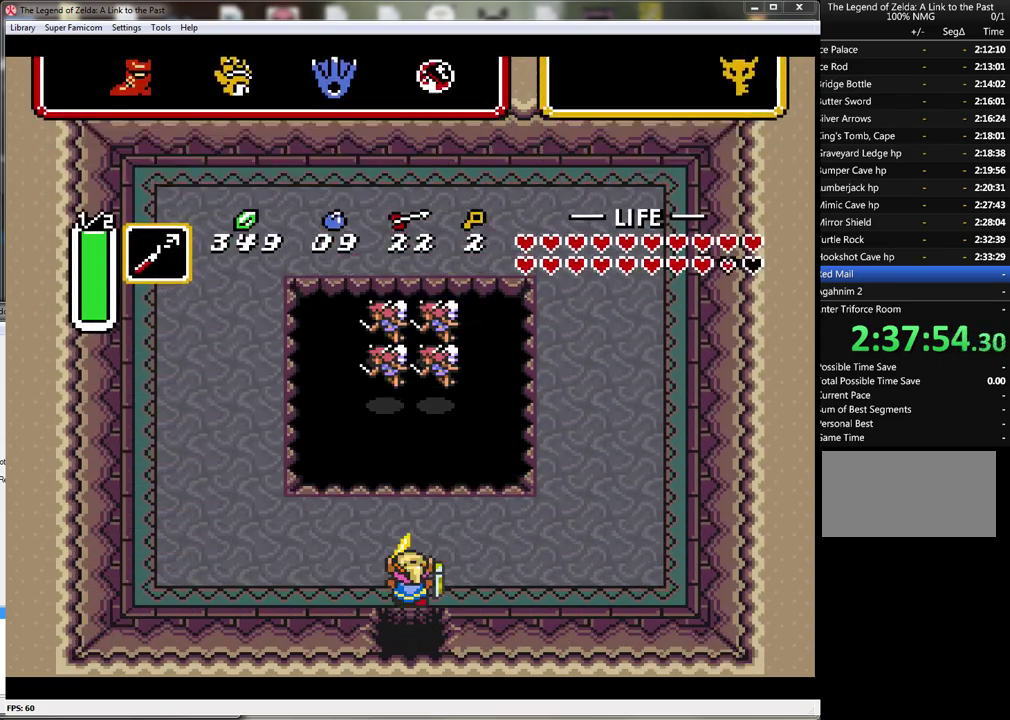
{"buttons": [], "events": [[83, "DPAD_UP", "up"], [167, "Y", "down"], [367, "Y", "up"]]}
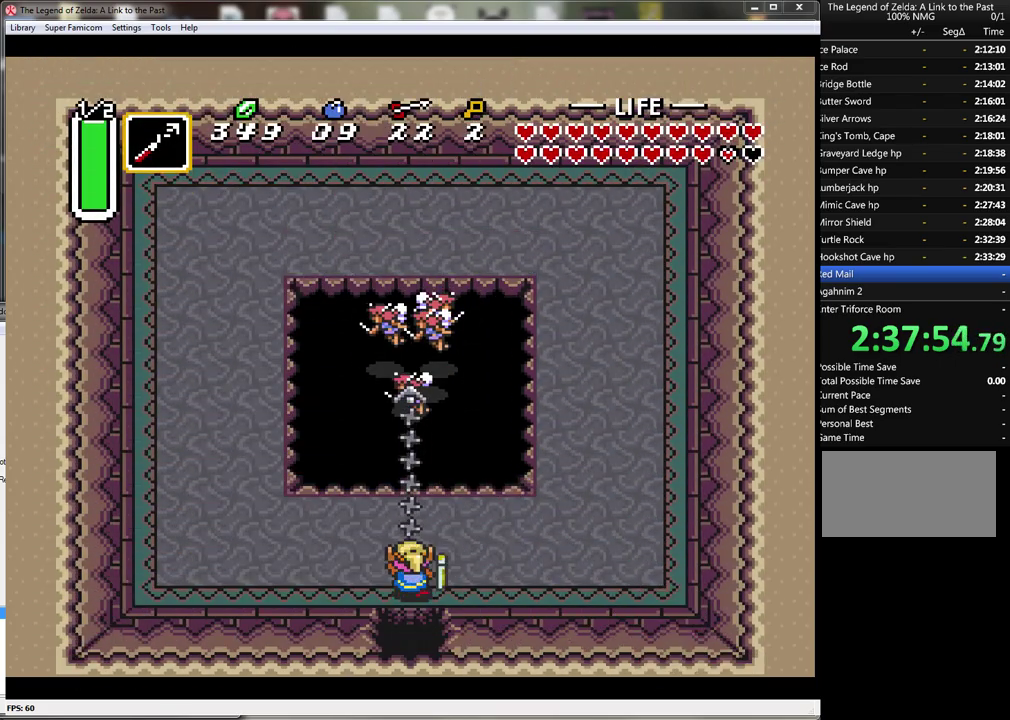
{"buttons": ["DPAD_DOWN"], "events": [[167, "DPAD_DOWN", "down"]]}
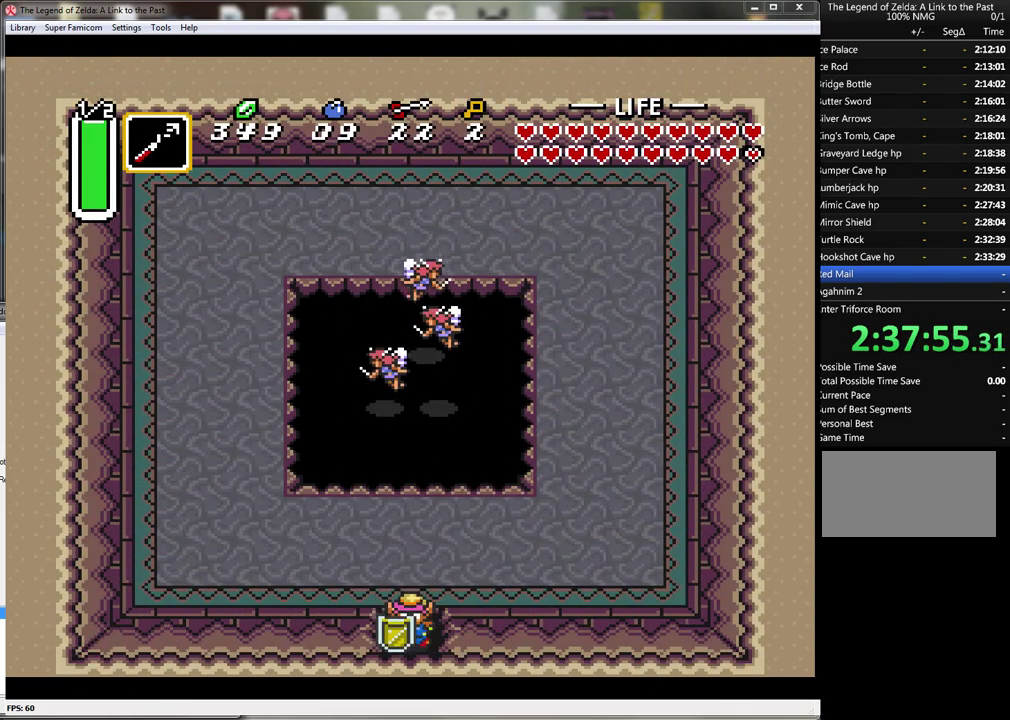
{"buttons": ["DPAD_DOWN"], "events": []}